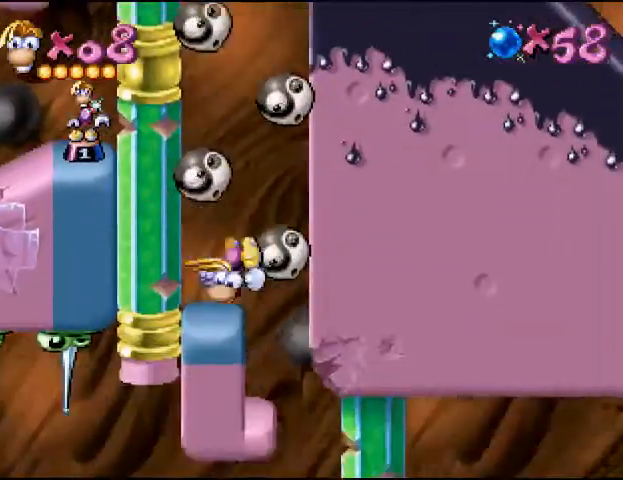
Gameplay with a controller (PlayStation layout); each line is a JSON object with the inputs held at the frame after it. "events" lists button and stick changes between this image and that frame as [ms after this image, input, new state], when the widget could be followed in between. Not read: L3 R3 left_stick right_stick.
{"buttons": [], "events": [[100, "CIRCLE", "up"], [200, "DPAD_RIGHT", "up"]]}
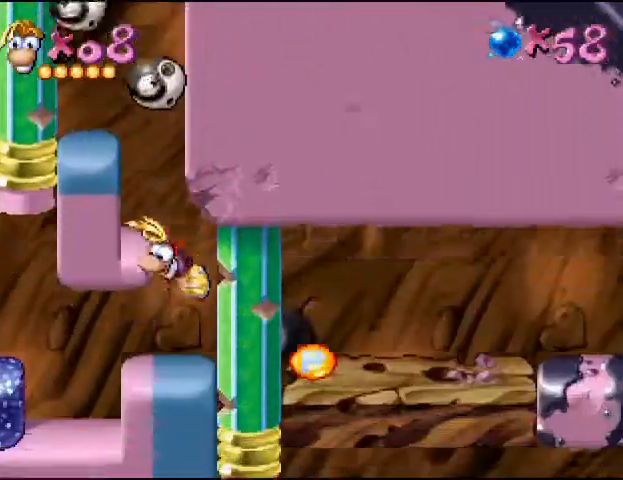
{"buttons": [], "events": [[33, "DPAD_LEFT", "down"], [300, "DPAD_LEFT", "up"]]}
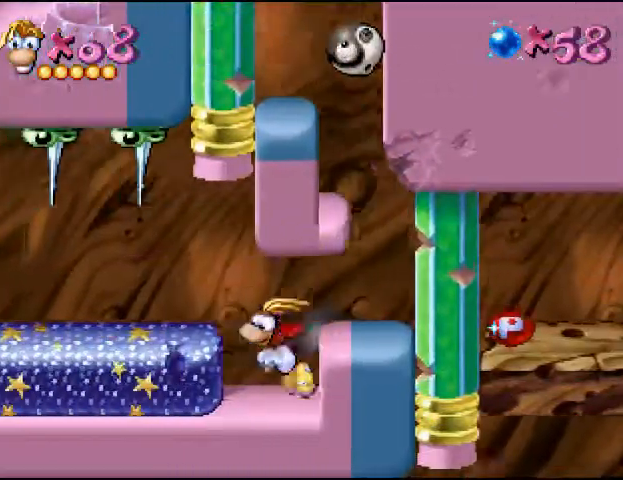
{"buttons": [], "events": []}
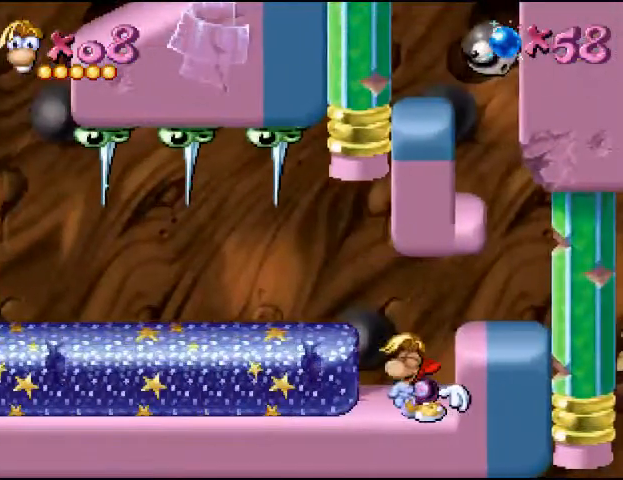
{"buttons": [], "events": []}
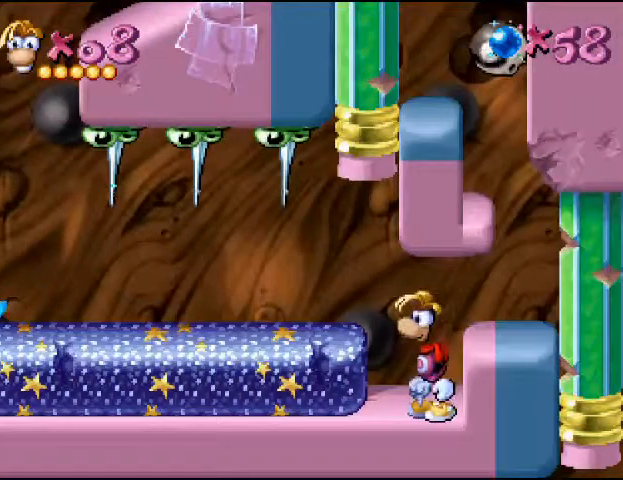
{"buttons": ["CROSS", "DPAD_LEFT"], "events": [[433, "DPAD_LEFT", "down"], [500, "CROSS", "down"]]}
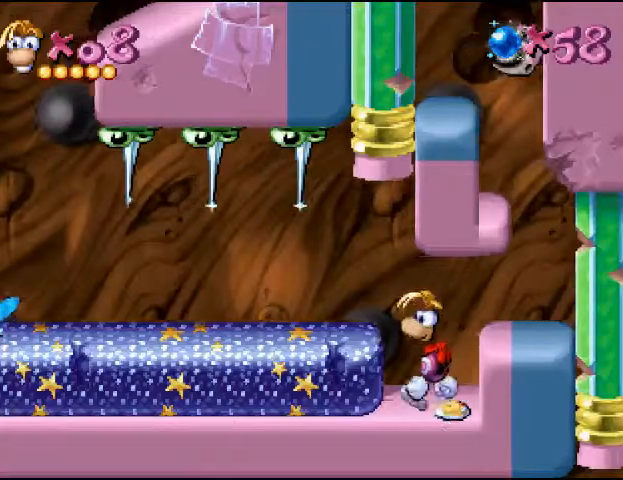
{"buttons": [], "events": [[100, "CROSS", "up"], [267, "DPAD_LEFT", "up"]]}
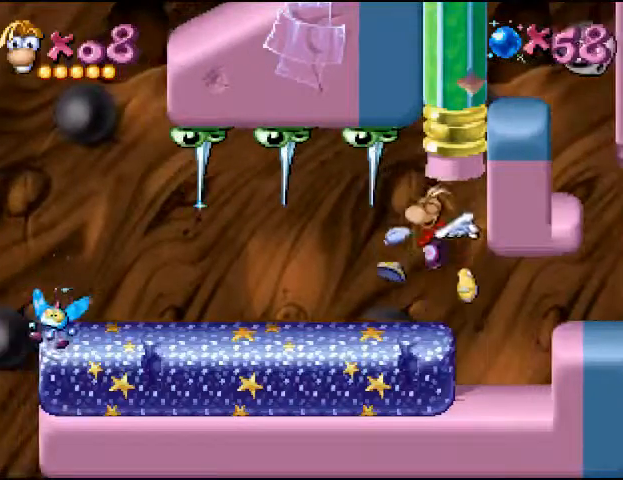
{"buttons": [], "events": [[367, "DPAD_LEFT", "down"], [433, "DPAD_LEFT", "up"]]}
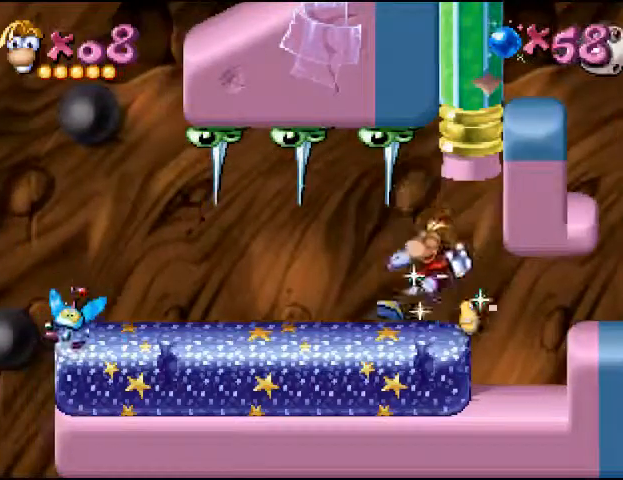
{"buttons": [], "events": []}
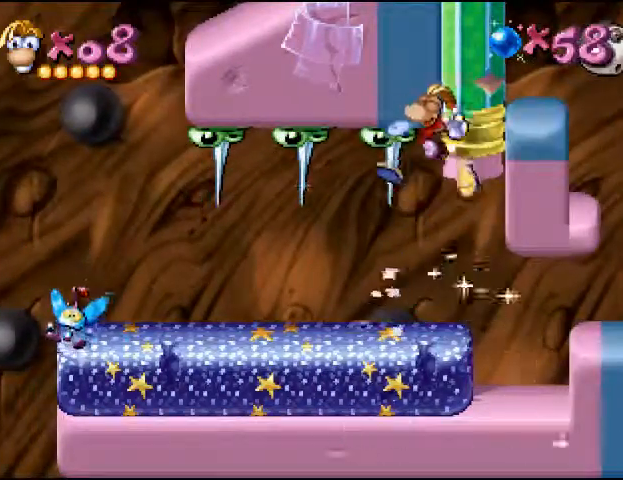
{"buttons": [], "events": []}
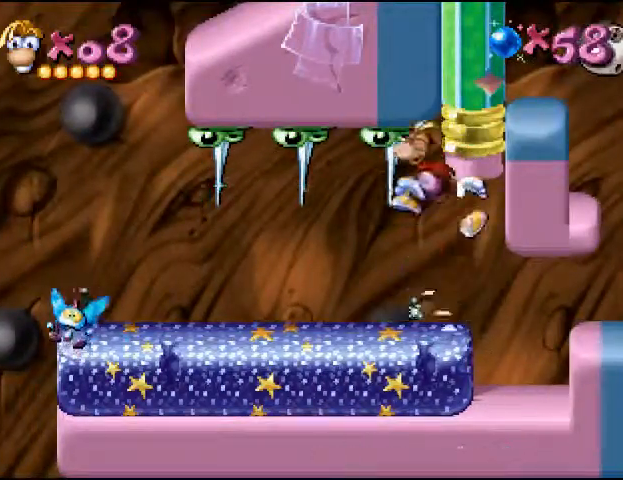
{"buttons": ["DPAD_LEFT"], "events": [[33, "DPAD_LEFT", "down"]]}
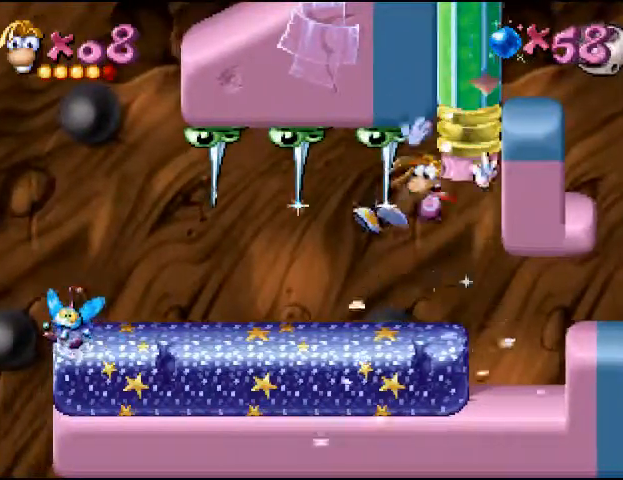
{"buttons": ["DPAD_LEFT"], "events": []}
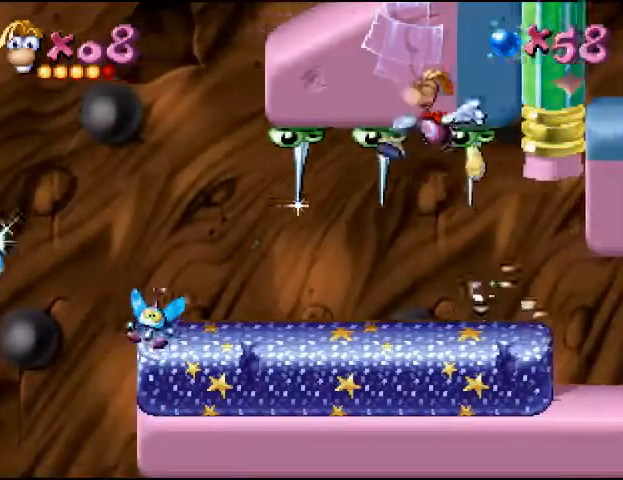
{"buttons": ["DPAD_LEFT"], "events": []}
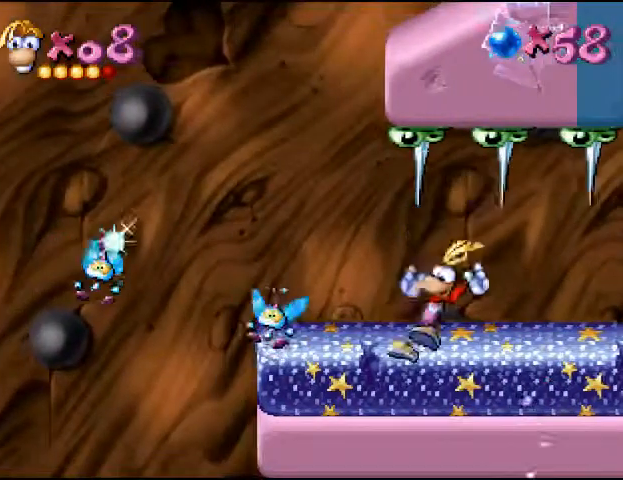
{"buttons": ["DPAD_LEFT"], "events": []}
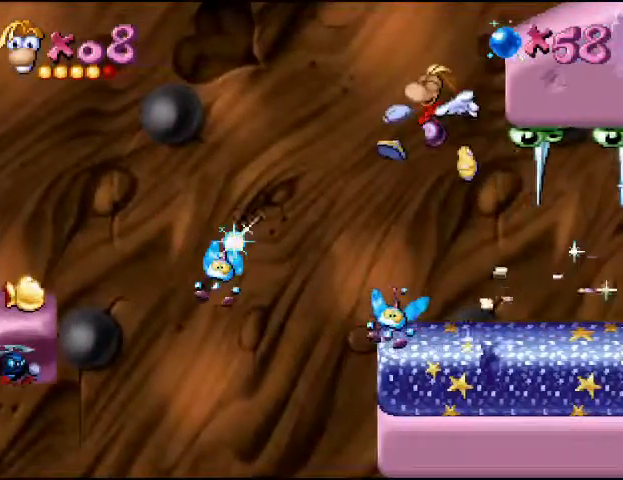
{"buttons": [], "events": [[33, "DPAD_LEFT", "up"]]}
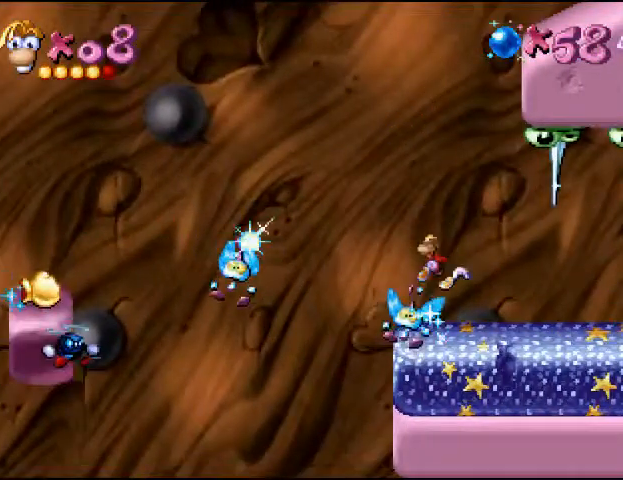
{"buttons": [], "events": [[100, "DPAD_RIGHT", "down"], [500, "DPAD_RIGHT", "up"]]}
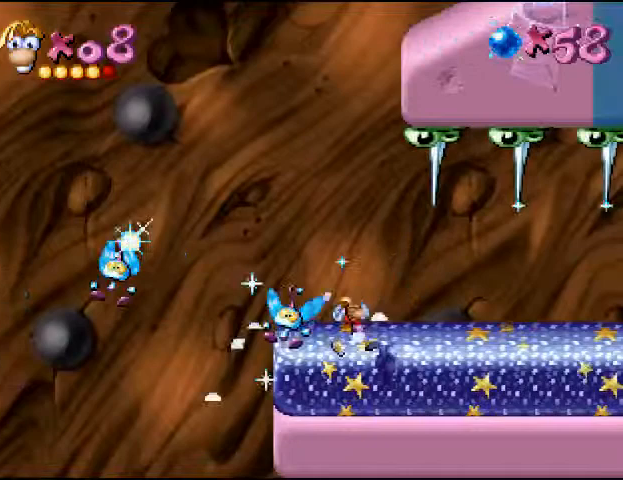
{"buttons": [], "events": [[267, "DPAD_RIGHT", "down"], [467, "DPAD_RIGHT", "up"]]}
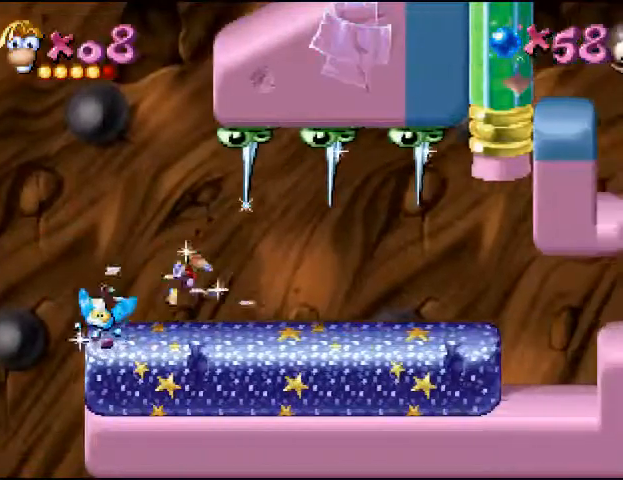
{"buttons": [], "events": [[167, "DPAD_RIGHT", "down"], [300, "DPAD_RIGHT", "up"]]}
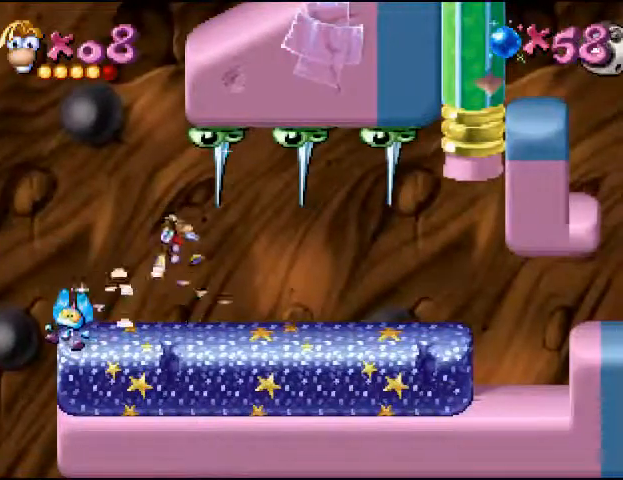
{"buttons": ["CROSS"], "events": [[467, "CROSS", "down"]]}
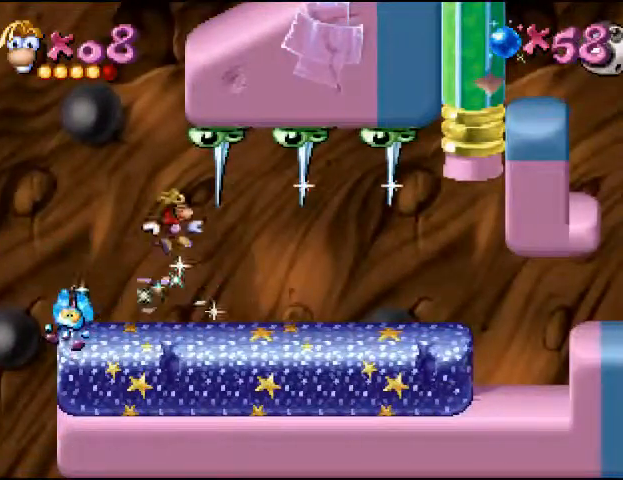
{"buttons": ["DPAD_RIGHT"], "events": [[33, "DPAD_RIGHT", "down"], [133, "CROSS", "up"]]}
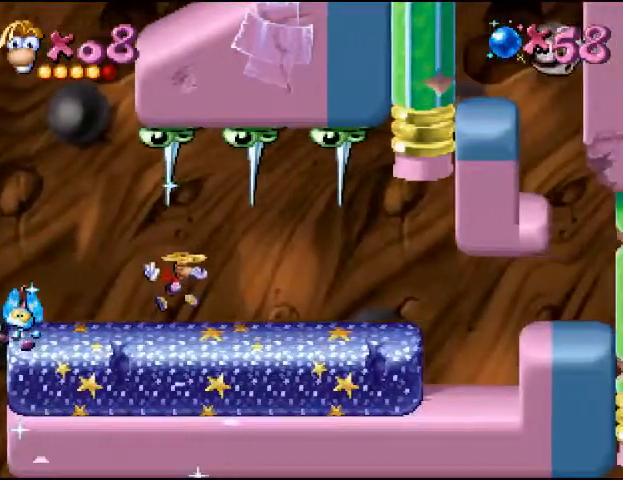
{"buttons": [], "events": [[267, "DPAD_RIGHT", "up"]]}
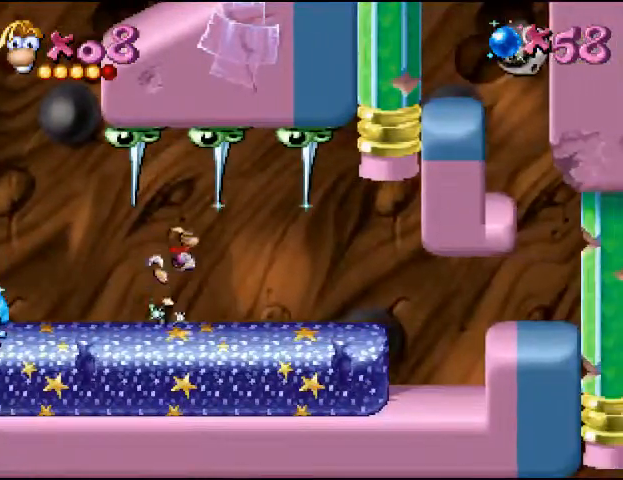
{"buttons": ["DPAD_RIGHT"], "events": [[100, "CROSS", "down"], [233, "CROSS", "up"], [267, "DPAD_RIGHT", "down"]]}
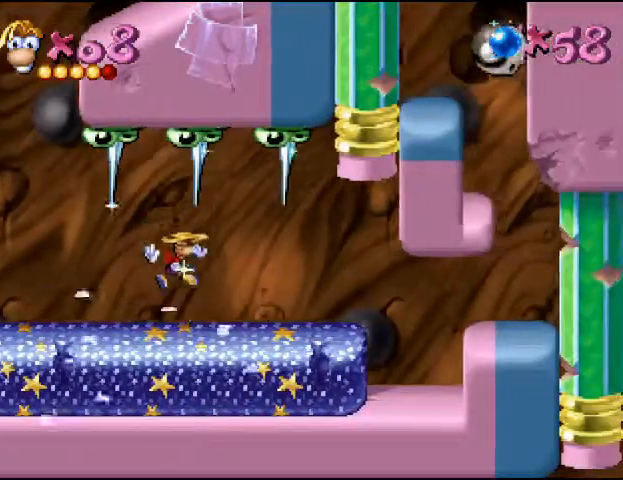
{"buttons": ["DPAD_RIGHT"], "events": []}
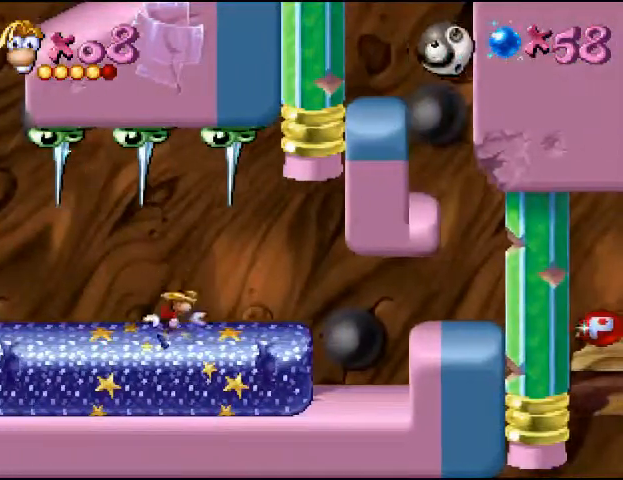
{"buttons": ["DPAD_RIGHT"], "events": [[100, "DPAD_RIGHT", "up"], [267, "CROSS", "down"], [367, "DPAD_RIGHT", "down"], [467, "CROSS", "up"]]}
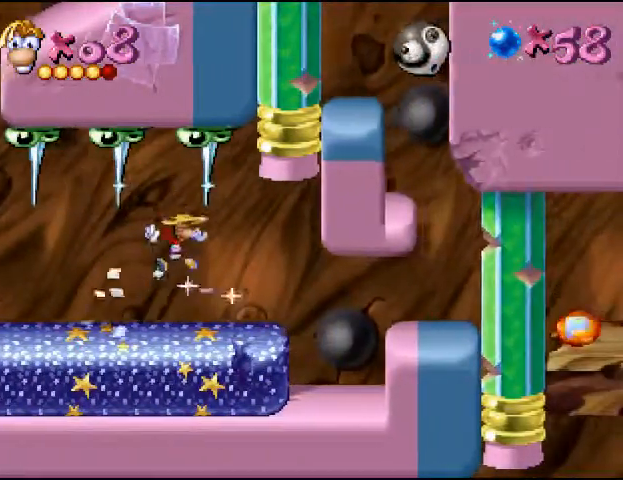
{"buttons": ["DPAD_RIGHT"], "events": []}
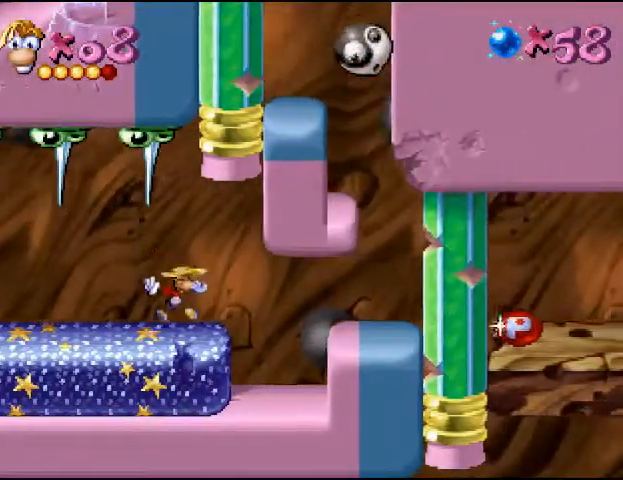
{"buttons": ["DPAD_RIGHT"], "events": []}
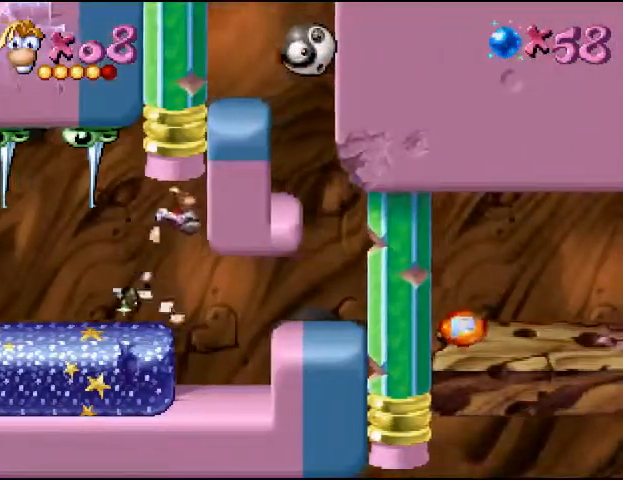
{"buttons": ["DPAD_RIGHT"], "events": []}
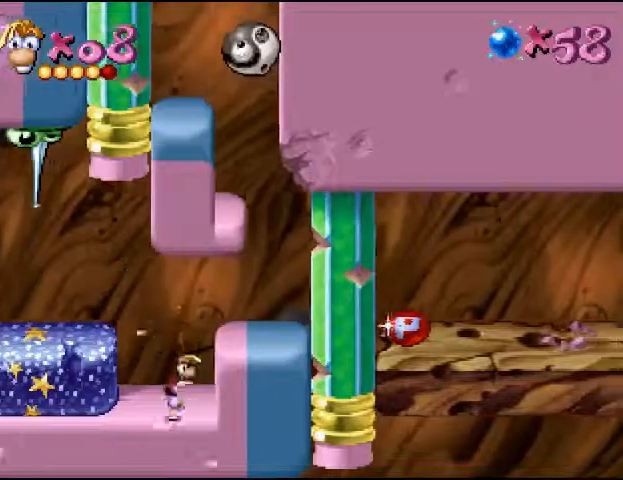
{"buttons": ["DPAD_RIGHT"], "events": [[33, "CROSS", "down"], [233, "CROSS", "up"]]}
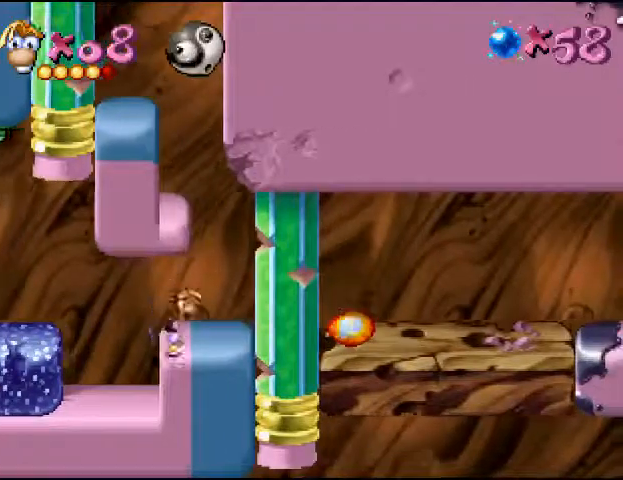
{"buttons": [], "events": [[67, "CROSS", "down"], [200, "DPAD_RIGHT", "up"], [233, "DPAD_LEFT", "down"], [267, "CROSS", "up"], [333, "CROSS", "down"], [467, "CROSS", "up"], [467, "DPAD_LEFT", "up"]]}
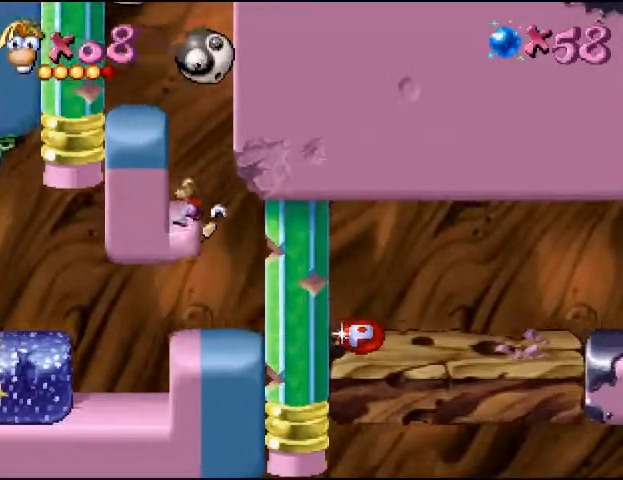
{"buttons": ["CROSS", "DPAD_LEFT"], "events": [[200, "CROSS", "down"], [333, "DPAD_LEFT", "down"]]}